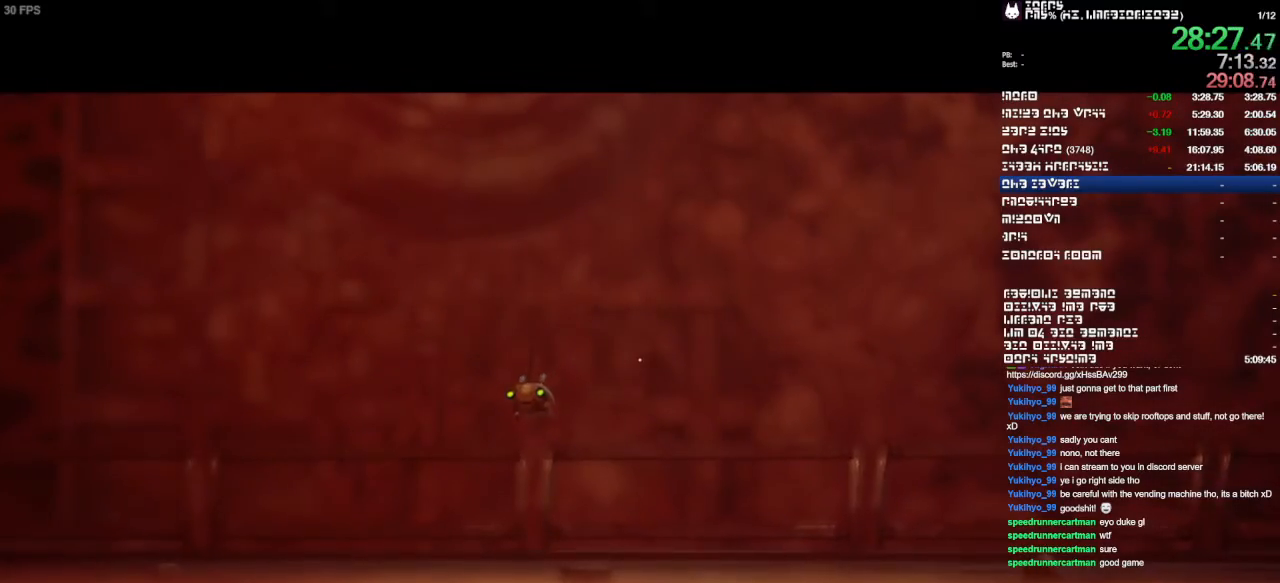
Gameplay with a controller (PlayStation layout); each line is a JSON object with the inputs held at the frame after it. "events" lists button and stick changes between this image and that frame as [ms after this image, input, new state], when the widget could be followed in between. Not read: CIRCLE CROSS DPAD_DOWN DPAD_RIGHT DPAD_UP L1 L2 L3 R1 R2 R3 SELECT.
{"buttons": [], "left_stick": "up", "right_stick": "center", "events": []}
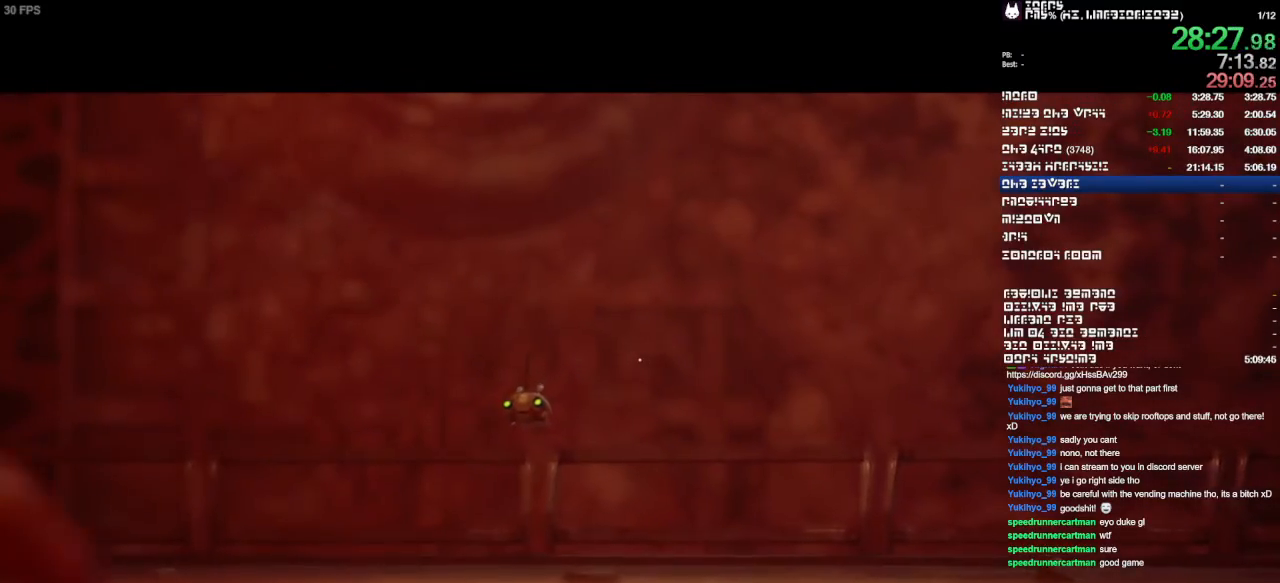
{"buttons": [], "left_stick": "up", "right_stick": "center", "events": []}
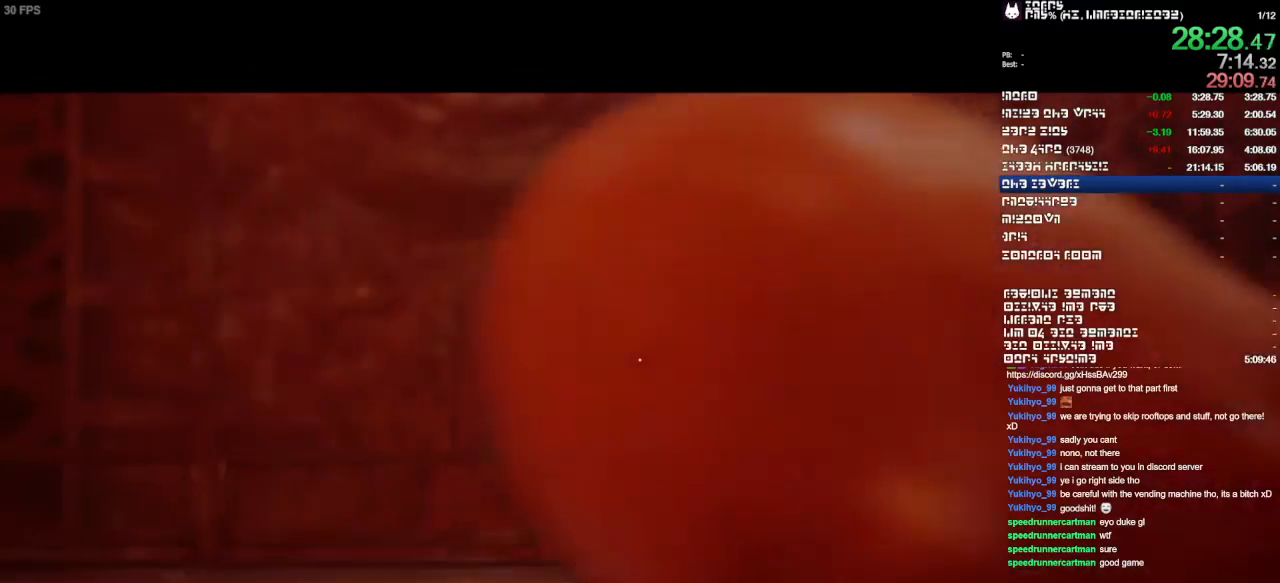
{"buttons": [], "left_stick": "up", "right_stick": "center", "events": []}
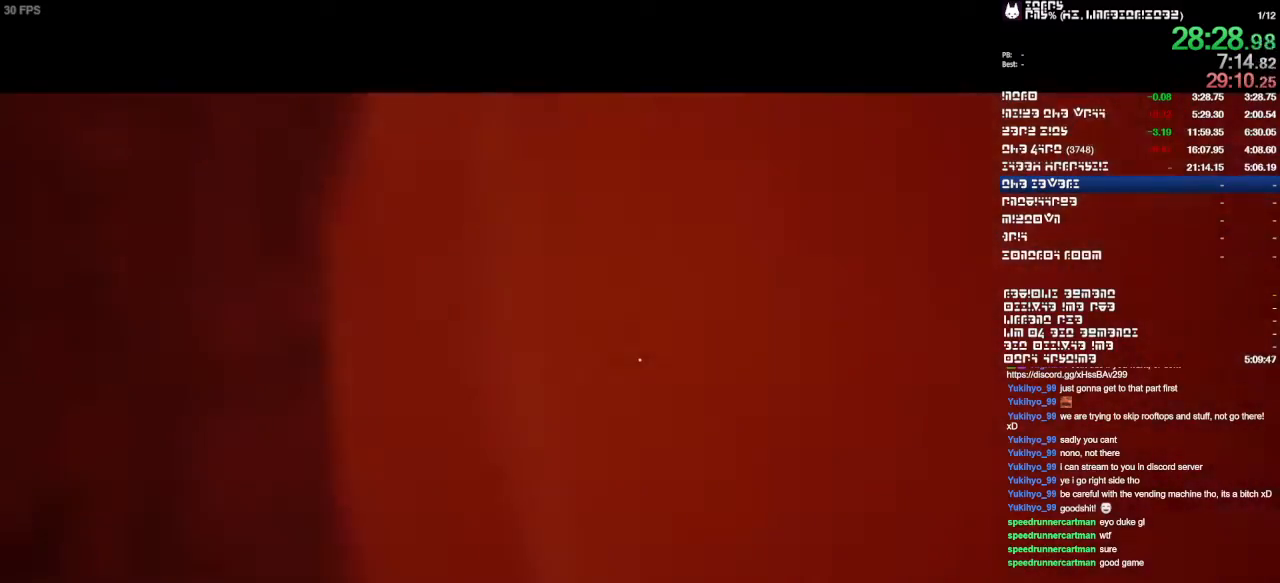
{"buttons": [], "left_stick": "up", "right_stick": "center", "events": []}
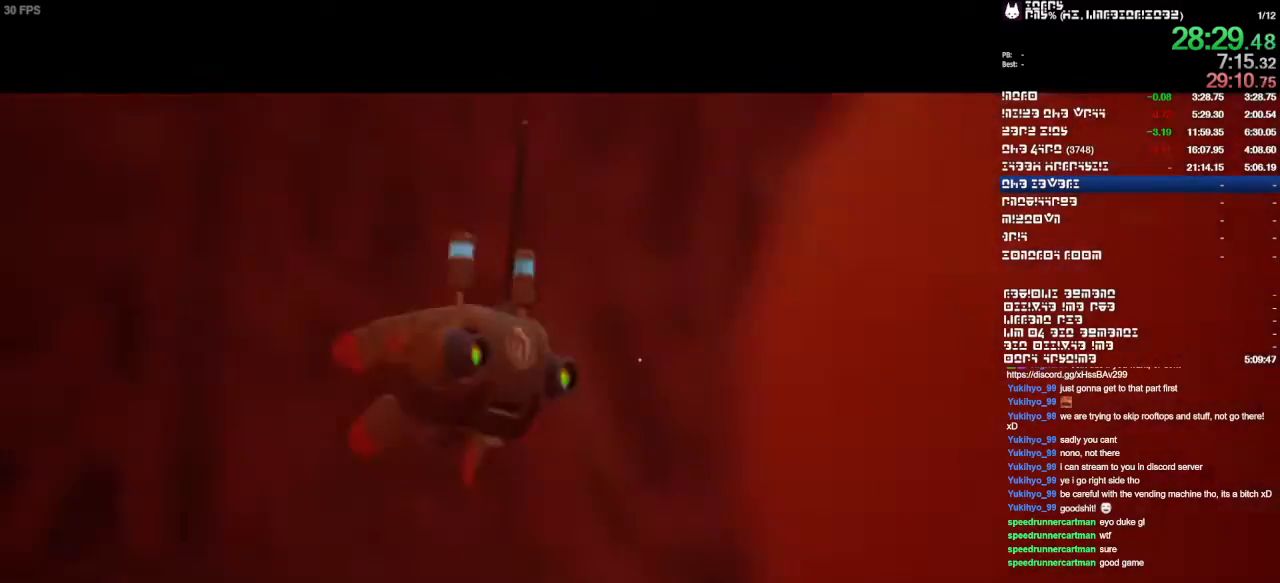
{"buttons": [], "left_stick": "up", "right_stick": "center", "events": []}
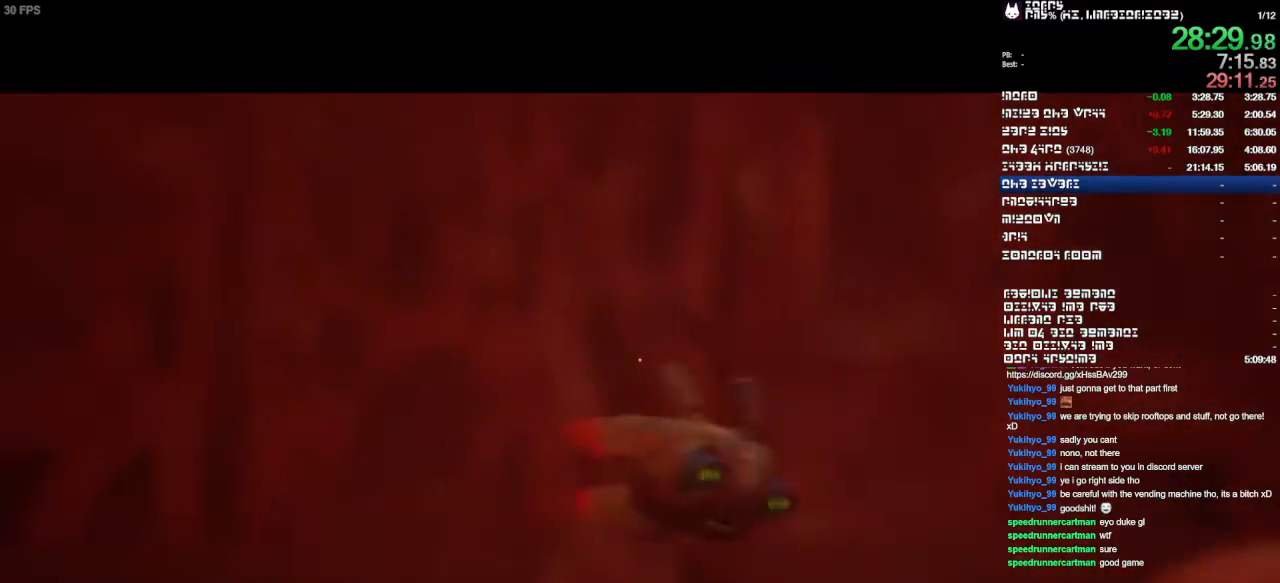
{"buttons": [], "left_stick": "up", "right_stick": "center", "events": []}
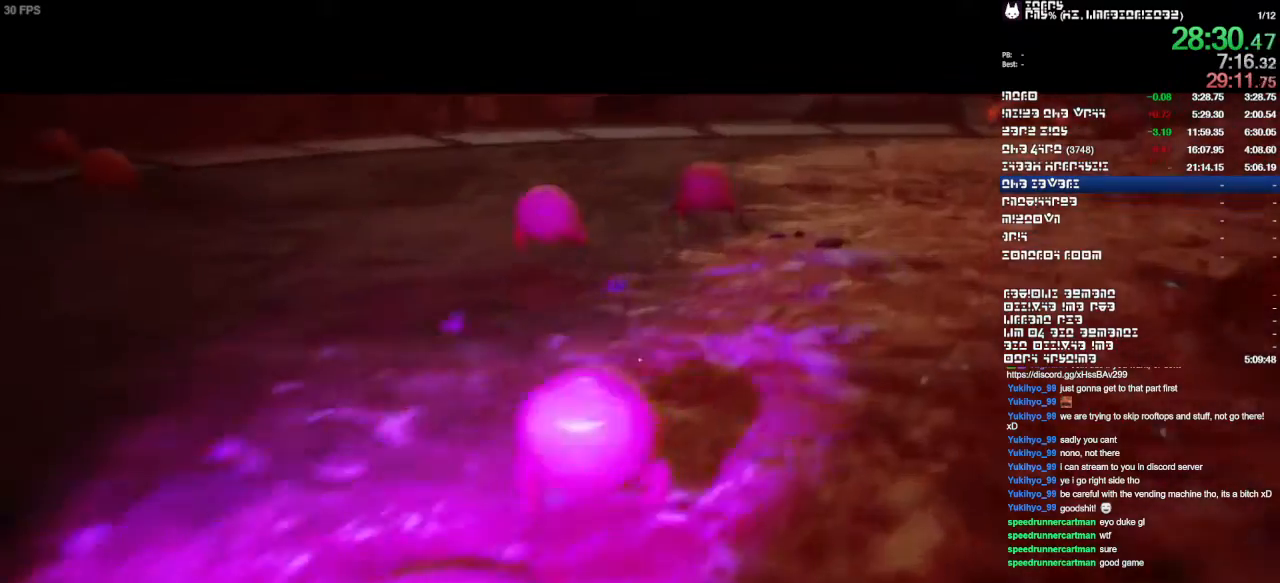
{"buttons": [], "left_stick": "up", "right_stick": "center", "events": []}